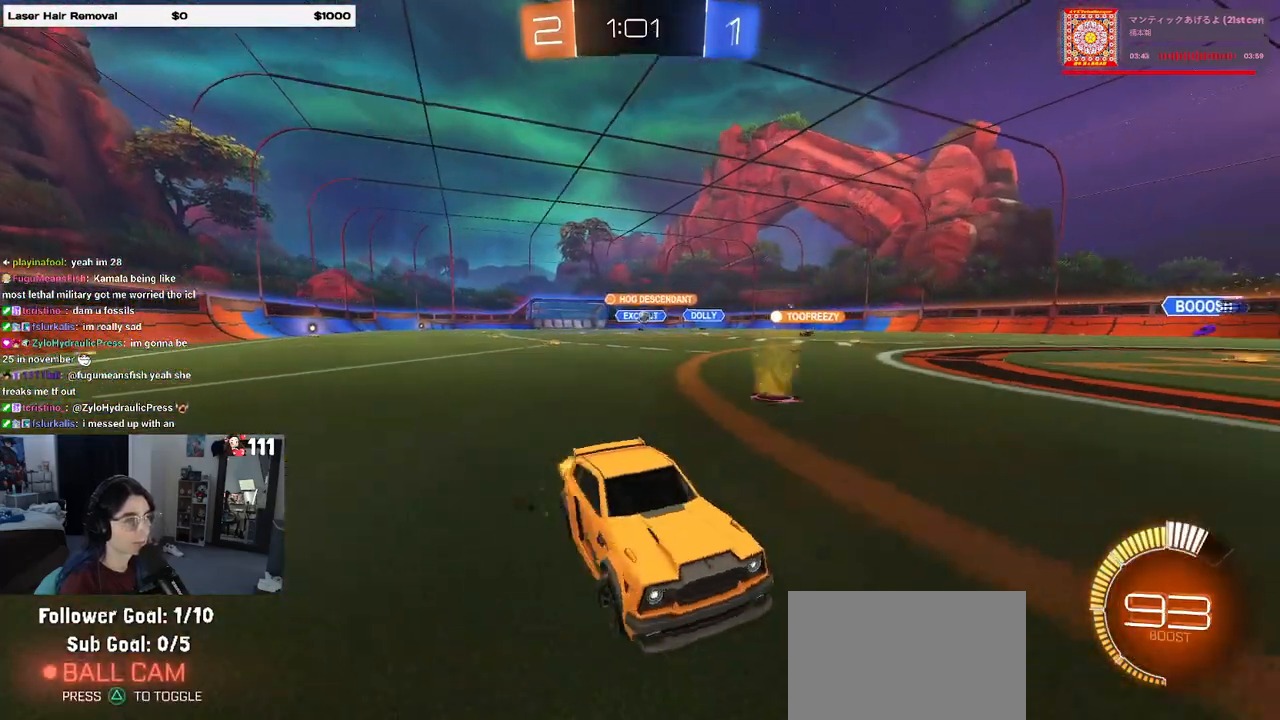
Gameplay with a controller (PlayStation layout); each line is a JSON object with the inputs held at the frame after it. "events" lists button and stick changes between this image and that frame as [ms after this image, input, new state], when the widget could be followed in between.
{"buttons": ["R2"], "left_stick": "left", "right_stick": "center", "events": []}
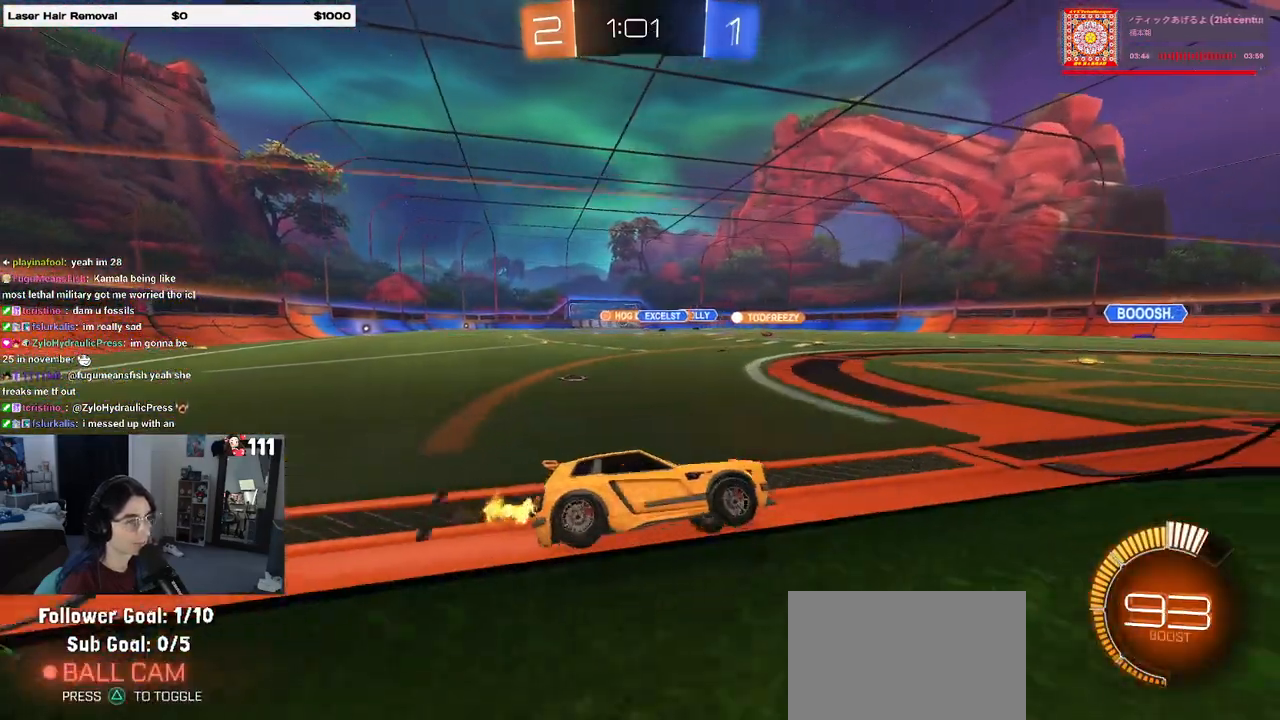
{"buttons": ["R2"], "left_stick": "left", "right_stick": "center", "events": [[17, "SQUARE", "down"], [150, "SQUARE", "up"]]}
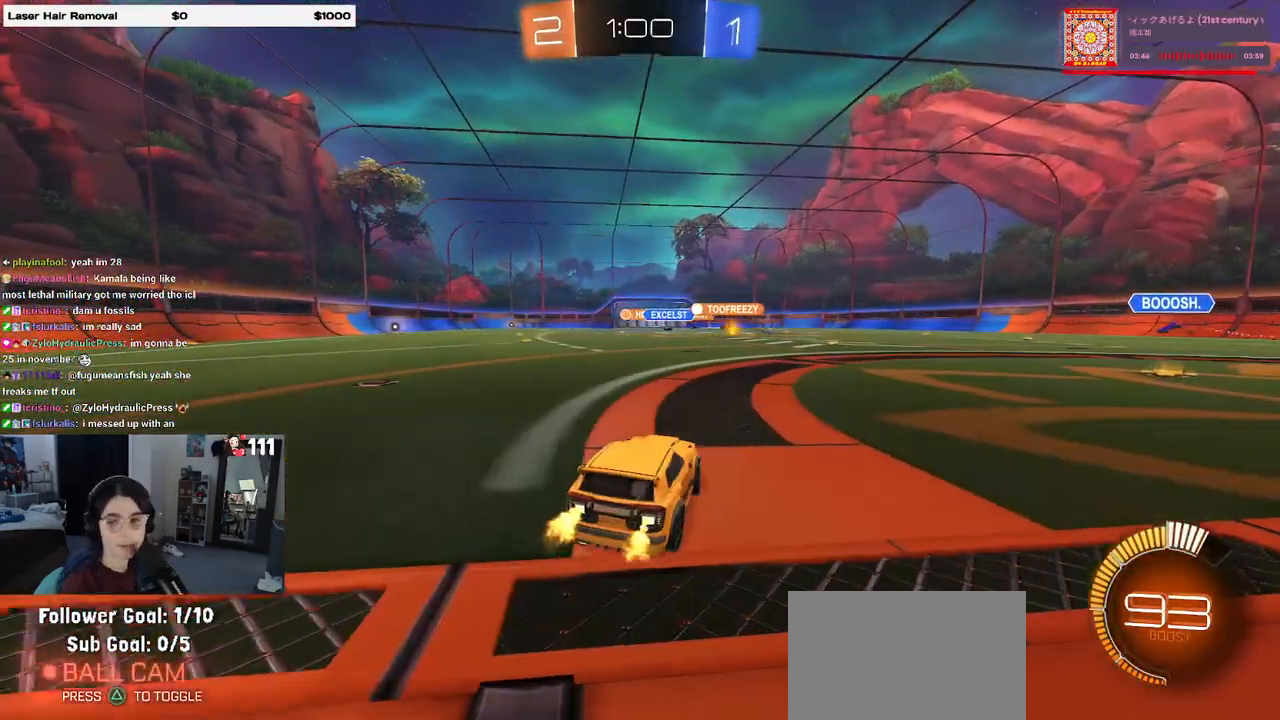
{"buttons": ["R2"], "left_stick": "center", "right_stick": "center", "events": [[467, "left_stick", "center"]]}
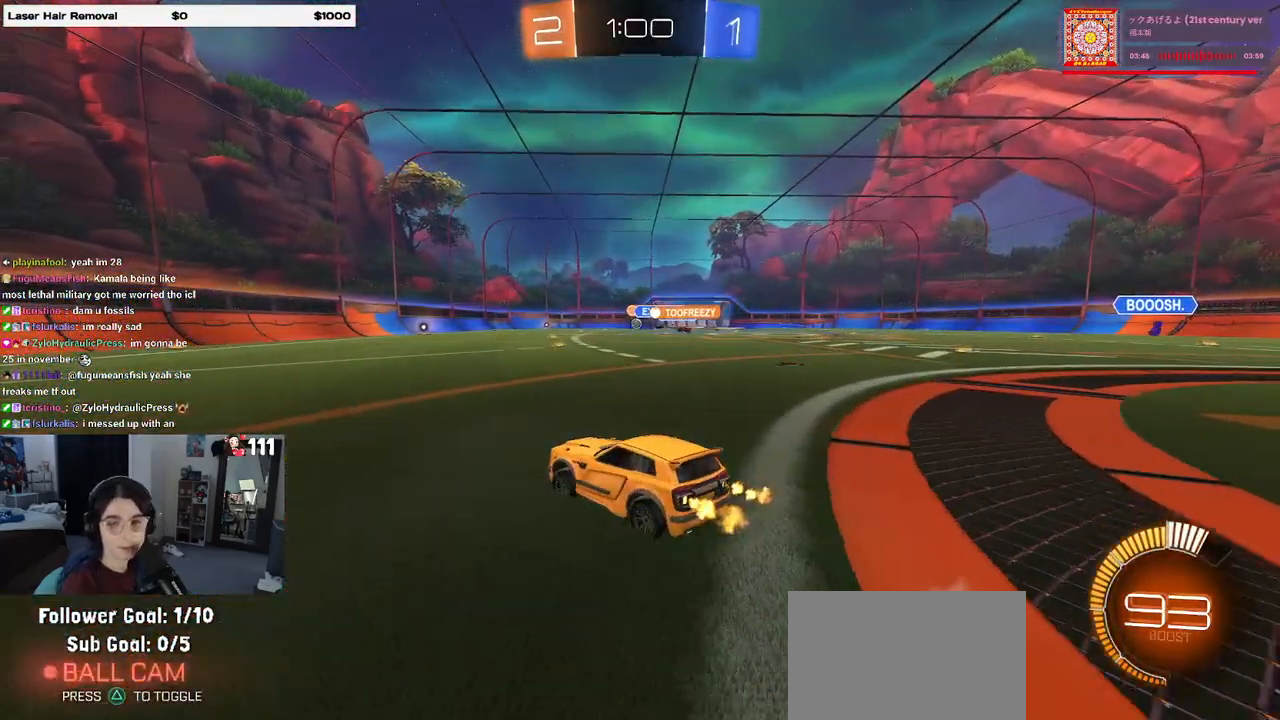
{"buttons": ["SQUARE", "R2"], "left_stick": "down-left", "right_stick": "center", "events": [[50, "R1", "down"], [67, "CROSS", "down"], [117, "left_stick", "up-left"], [150, "CROSS", "up"], [217, "CROSS", "down"], [283, "SQUARE", "down"], [300, "left_stick", "down-left"], [317, "CROSS", "up"], [483, "R1", "up"]]}
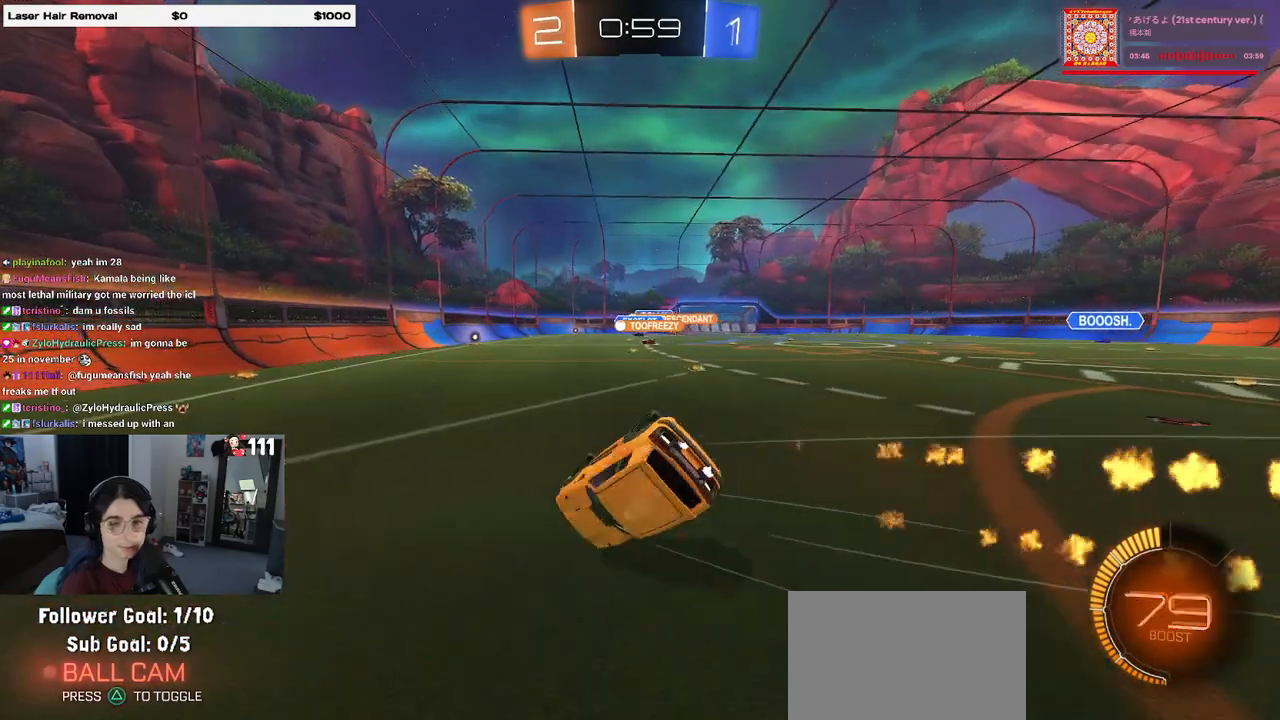
{"buttons": ["R2"], "left_stick": "down-left", "right_stick": "center", "events": [[500, "SQUARE", "up"]]}
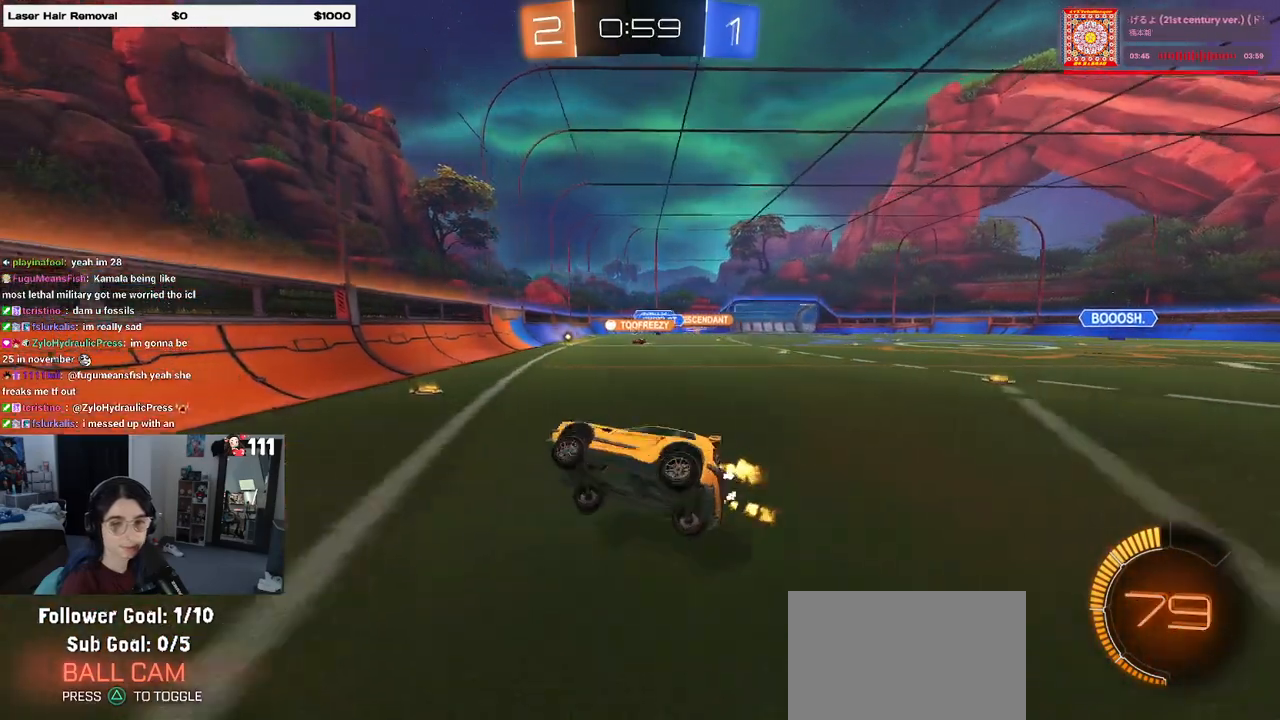
{"buttons": ["R2"], "left_stick": "down-right", "right_stick": "center", "events": [[33, "left_stick", "down-right"]]}
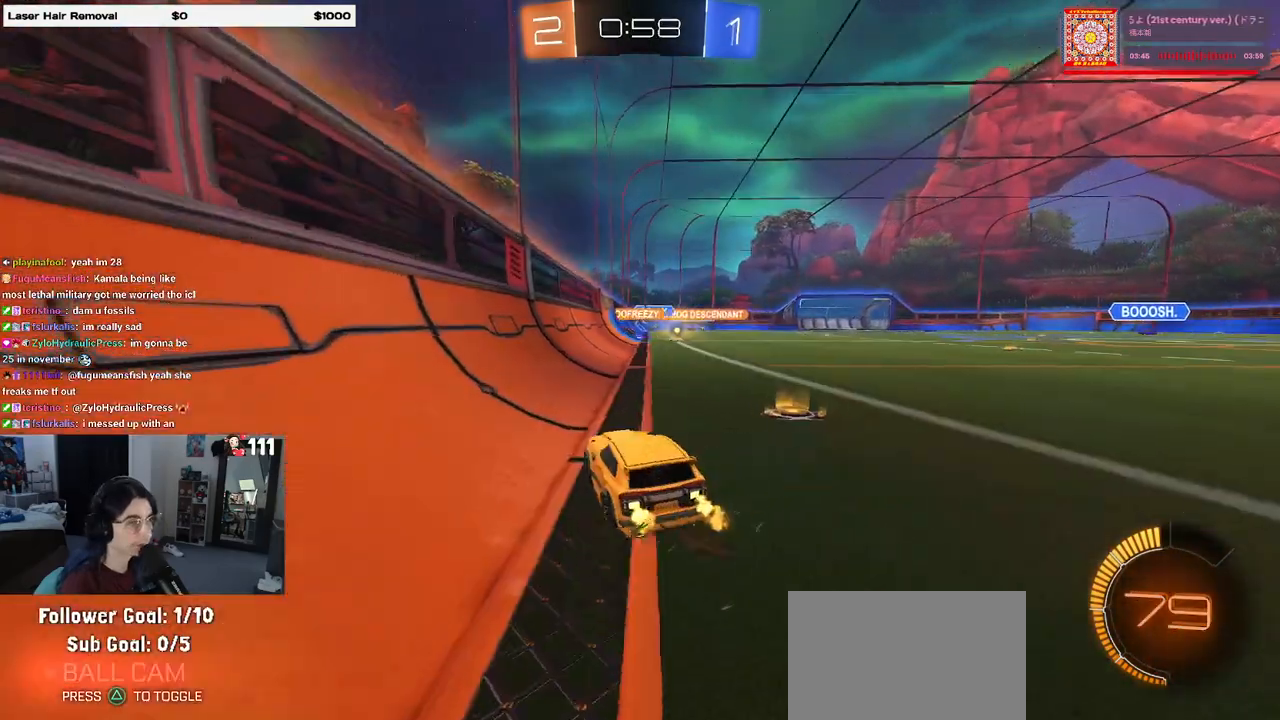
{"buttons": ["R2"], "left_stick": "right", "right_stick": "center", "events": [[450, "left_stick", "right"]]}
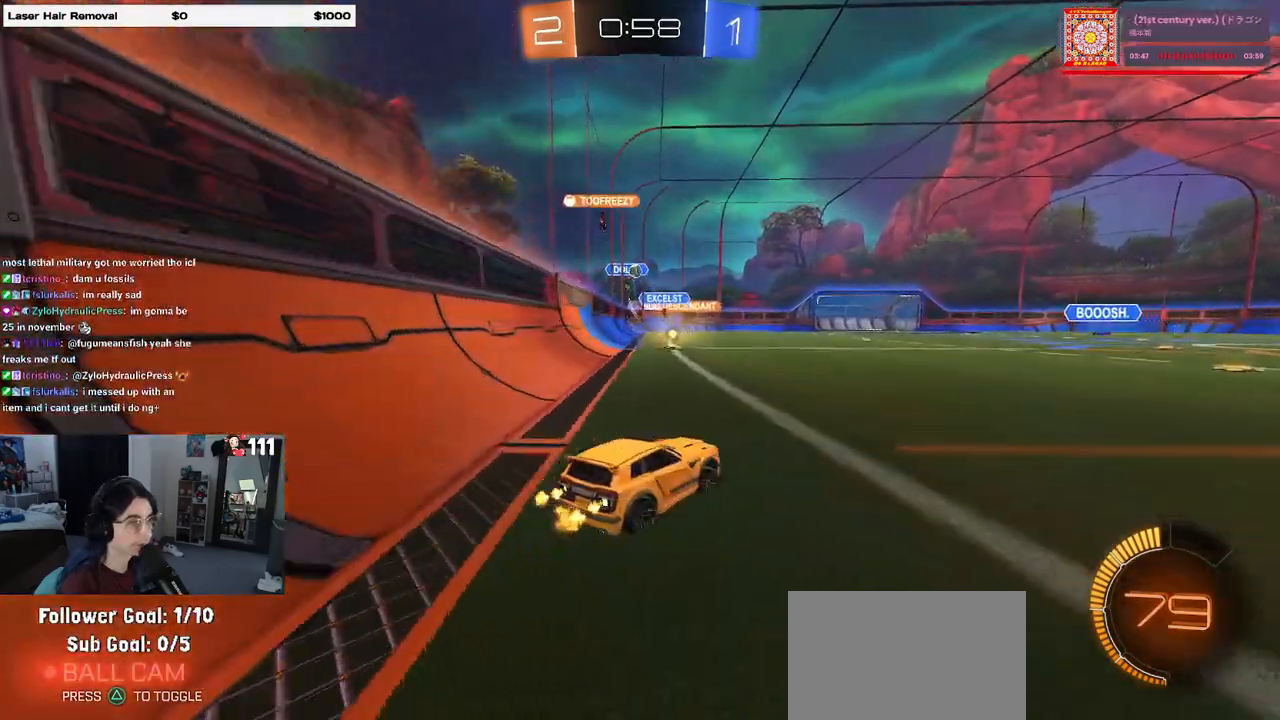
{"buttons": ["R2"], "left_stick": "center", "right_stick": "center", "events": [[350, "left_stick", "center"], [417, "left_stick", "right"], [483, "left_stick", "center"]]}
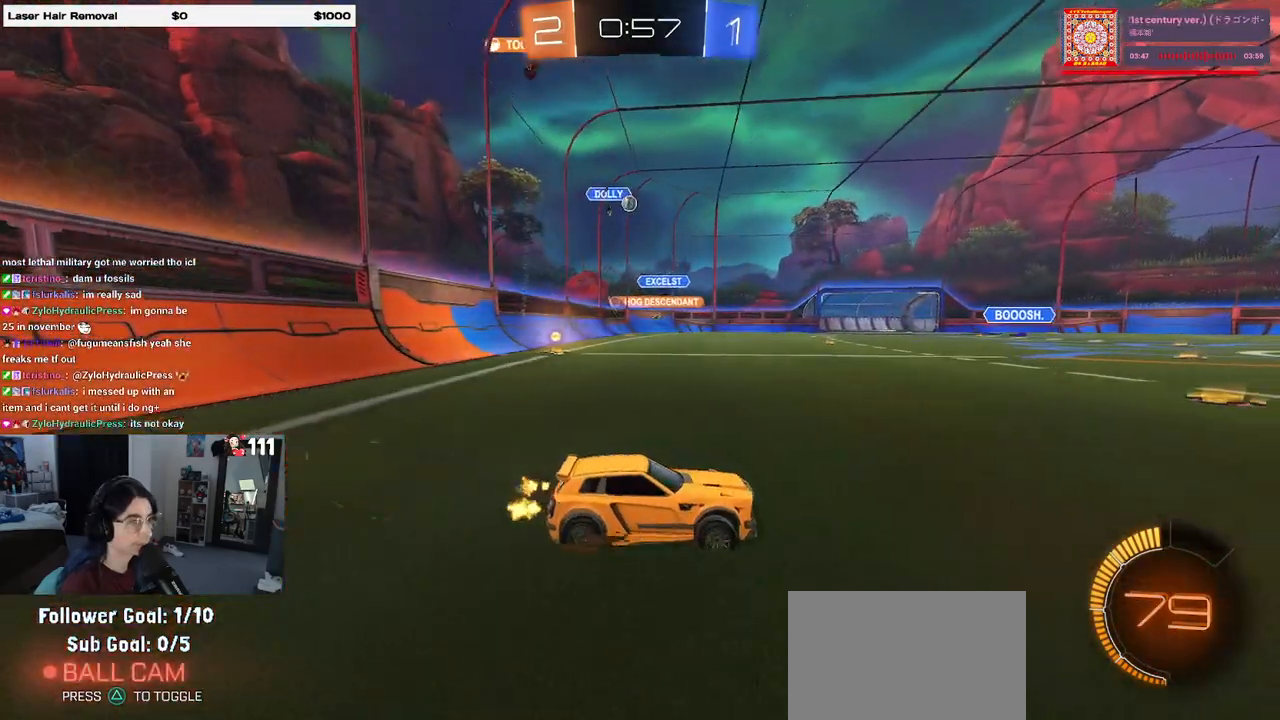
{"buttons": ["R2"], "left_stick": "center", "right_stick": "center", "events": [[67, "left_stick", "left"], [450, "left_stick", "center"]]}
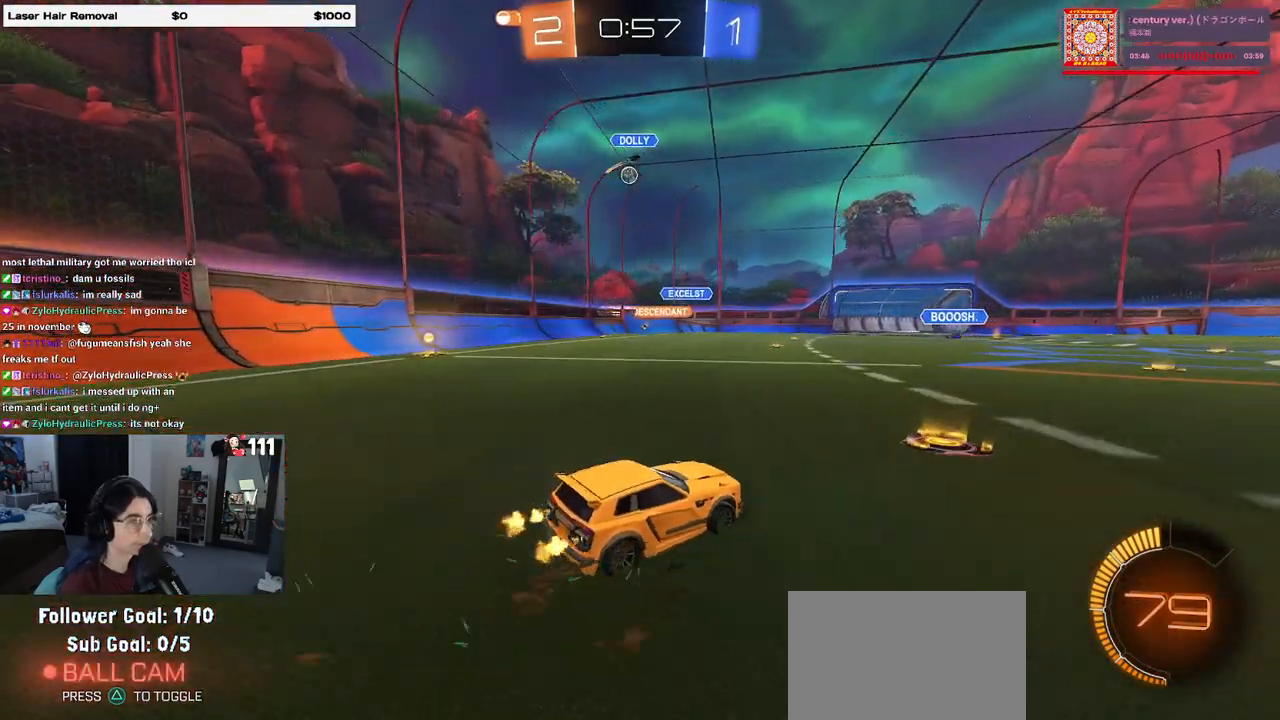
{"buttons": ["R2"], "left_stick": "right", "right_stick": "center", "events": [[200, "left_stick", "left"], [300, "left_stick", "center"], [383, "left_stick", "right"]]}
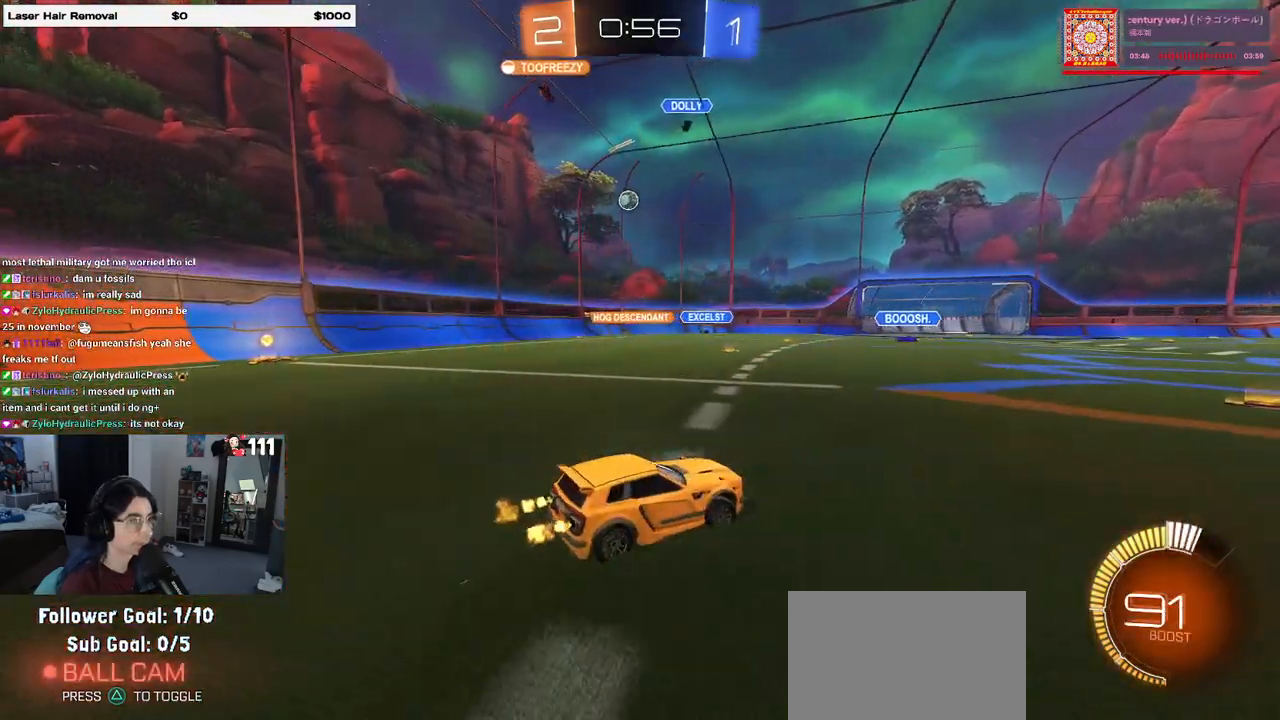
{"buttons": ["R2"], "left_stick": "center", "right_stick": "center", "events": [[267, "left_stick", "center"], [383, "left_stick", "left"], [467, "left_stick", "center"]]}
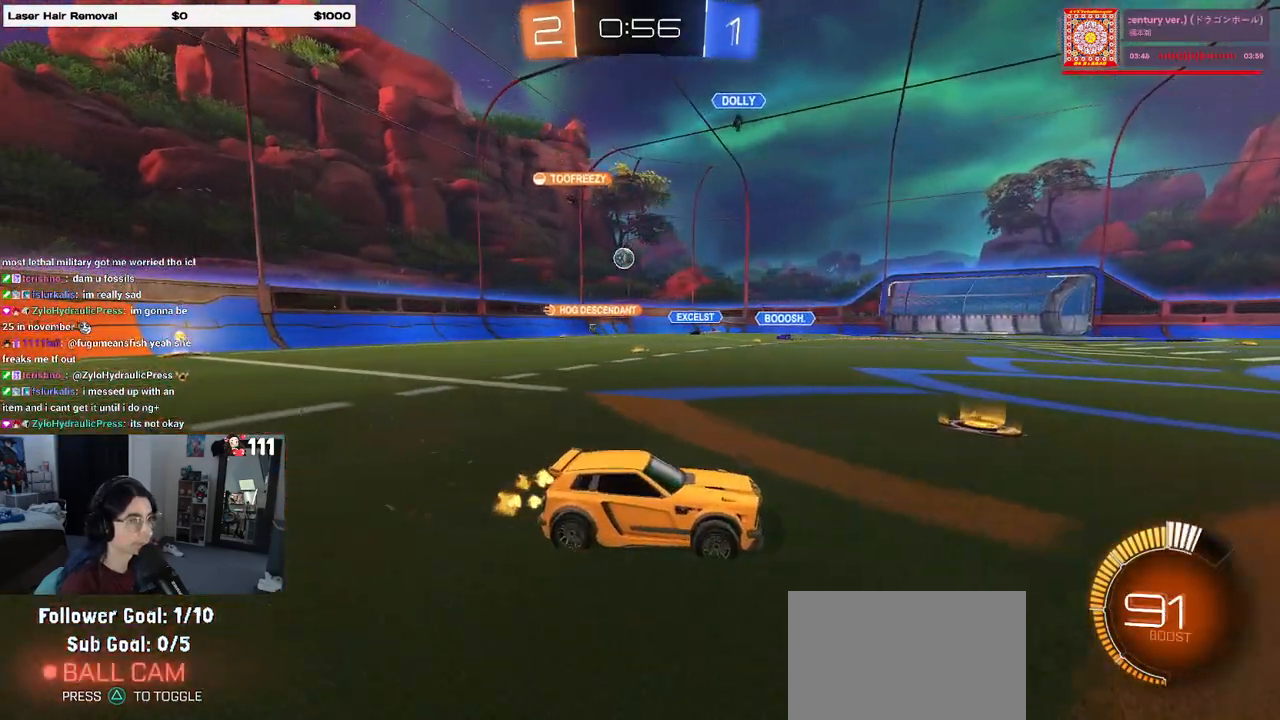
{"buttons": ["R2"], "left_stick": "right", "right_stick": "center", "events": [[250, "left_stick", "right"]]}
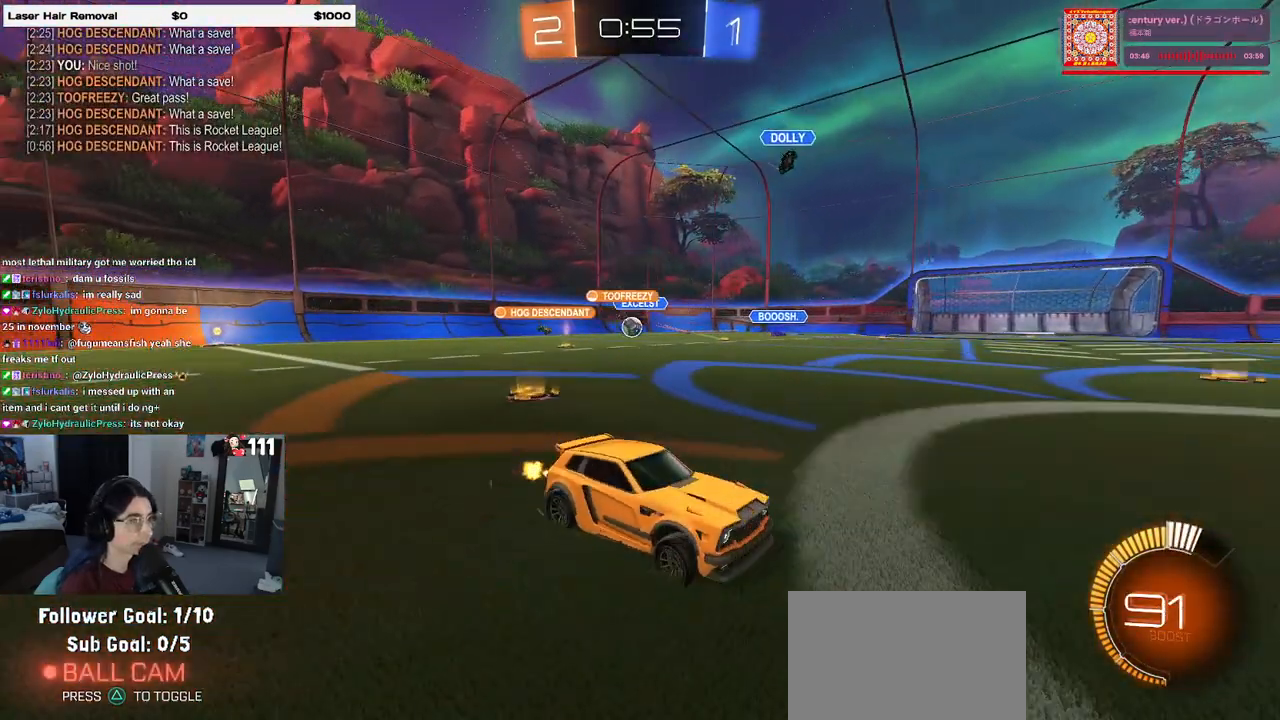
{"buttons": ["R2"], "left_stick": "left", "right_stick": "center", "events": [[33, "SQUARE", "down"], [167, "SQUARE", "up"], [300, "left_stick", "center"], [350, "left_stick", "left"]]}
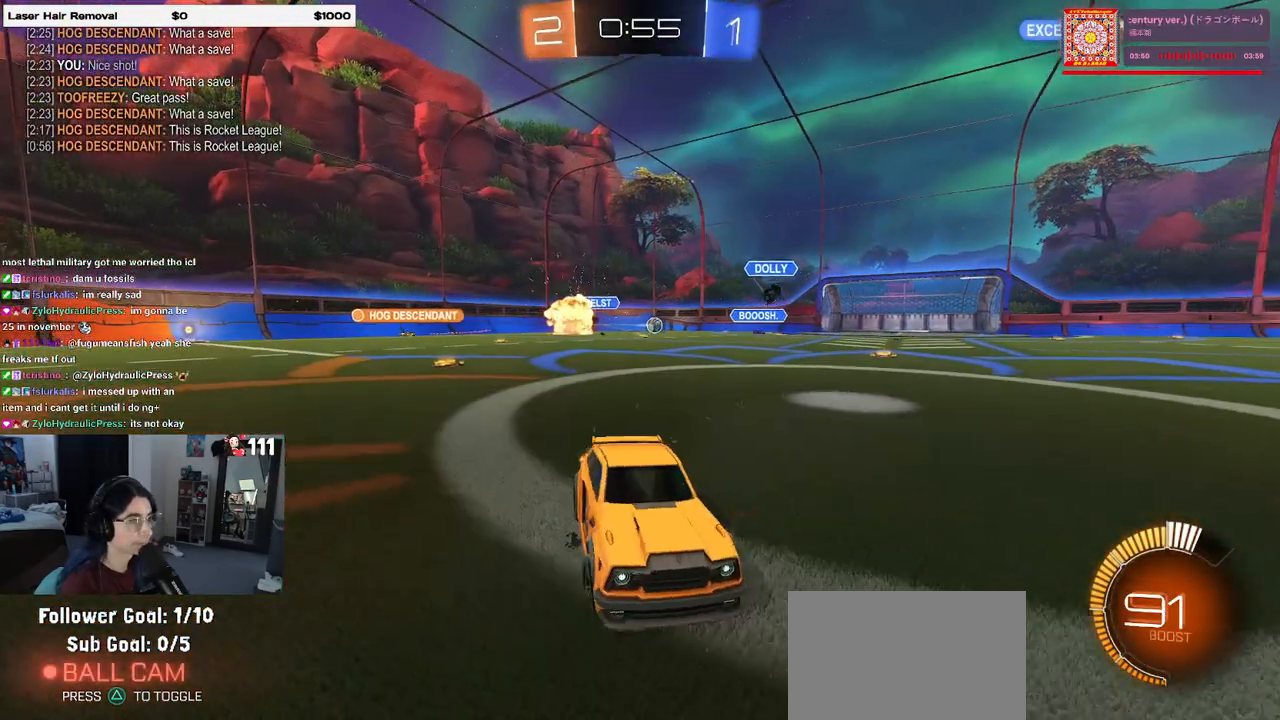
{"buttons": ["R2"], "left_stick": "left", "right_stick": "center", "events": [[183, "SQUARE", "down"], [267, "SQUARE", "up"], [350, "left_stick", "center"], [483, "left_stick", "left"]]}
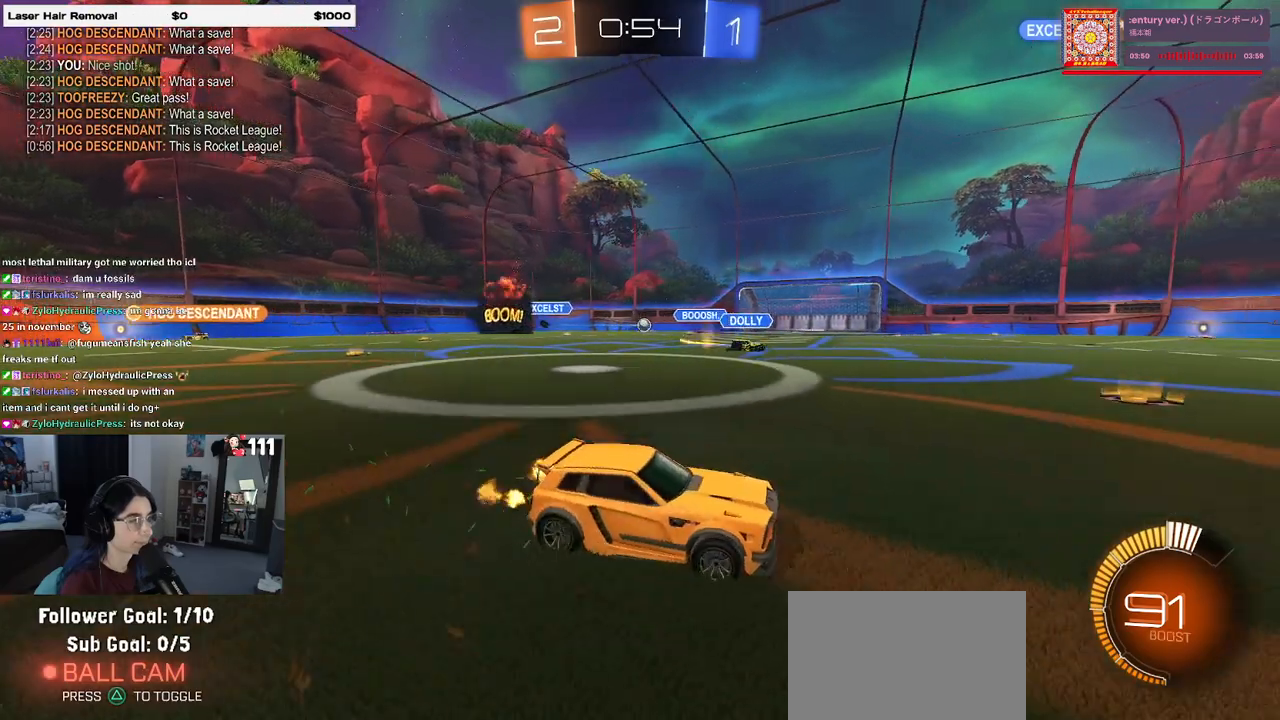
{"buttons": ["R2"], "left_stick": "left", "right_stick": "center", "events": []}
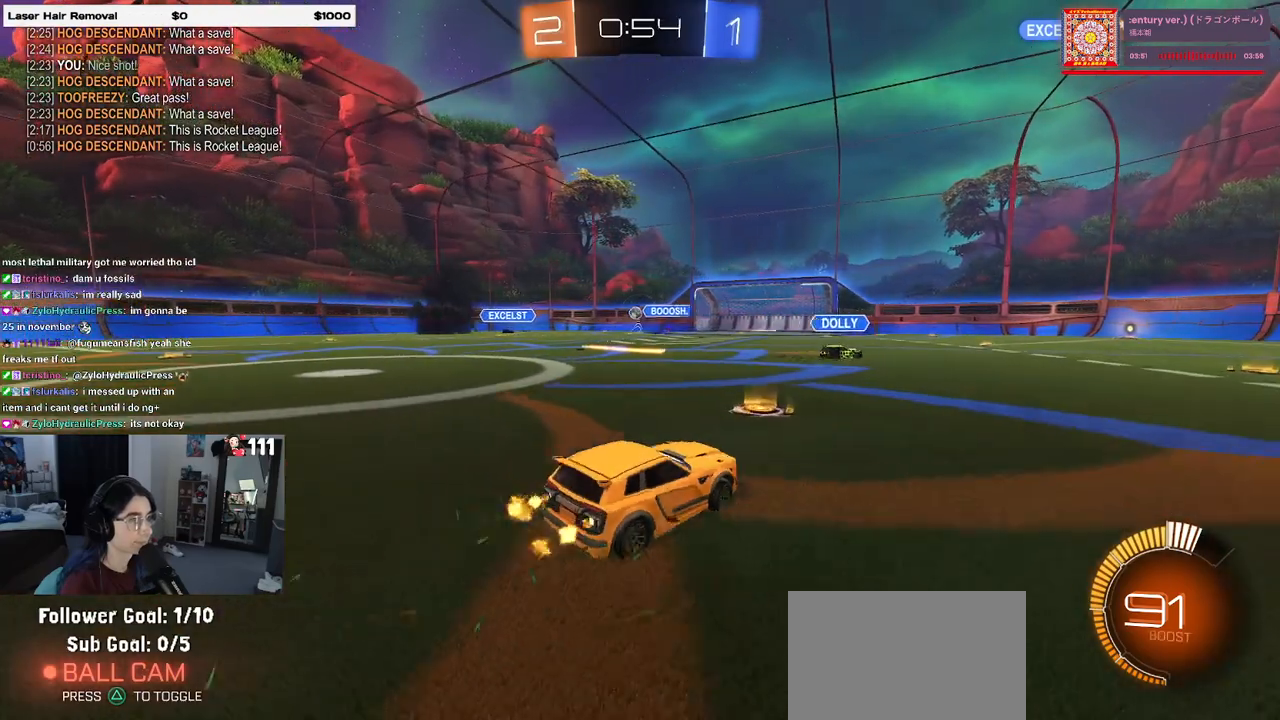
{"buttons": ["R2"], "left_stick": "left", "right_stick": "center", "events": [[133, "SQUARE", "down"], [267, "SQUARE", "up"]]}
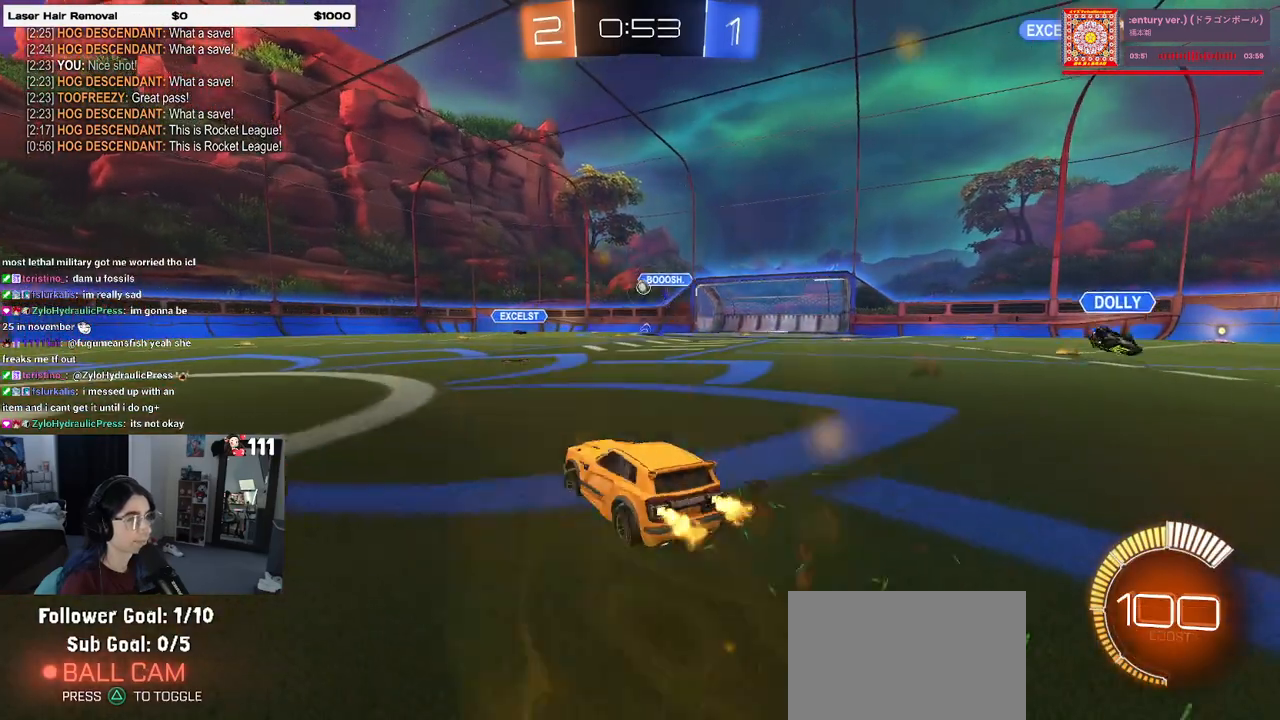
{"buttons": ["R1", "R2"], "left_stick": "center", "right_stick": "center", "events": [[250, "left_stick", "center"], [483, "R1", "down"]]}
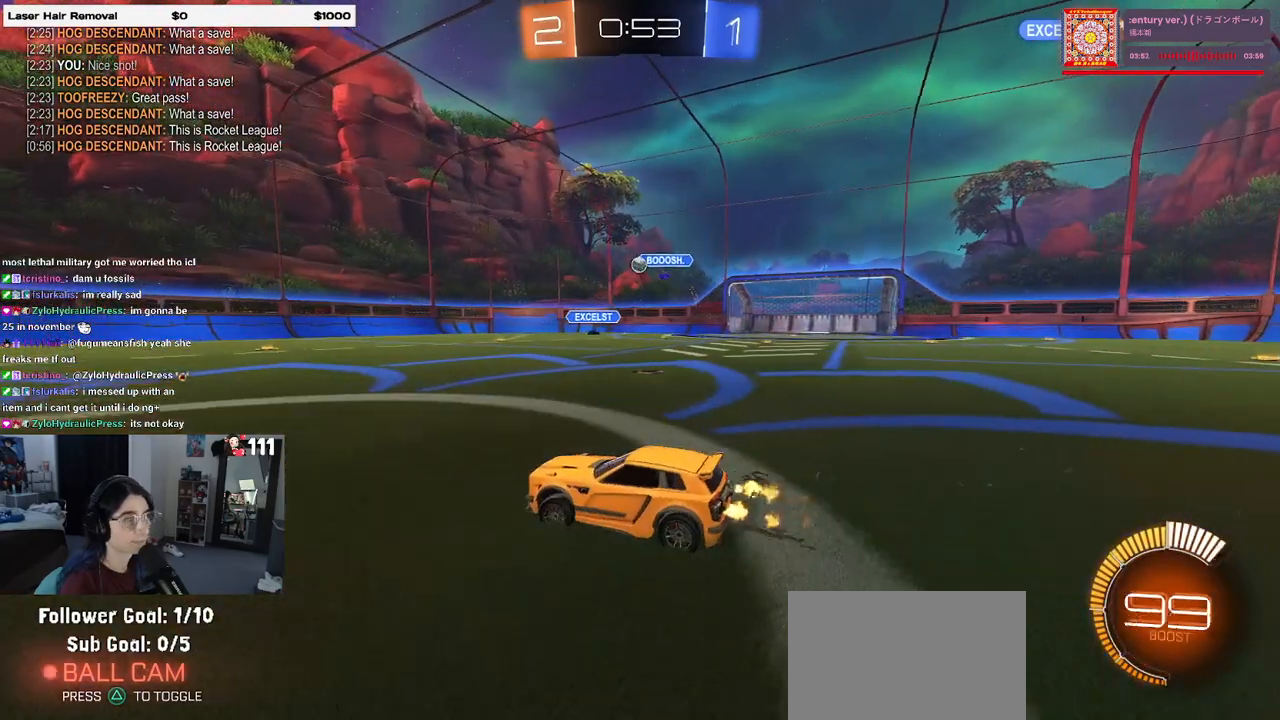
{"buttons": ["R1", "R2"], "left_stick": "center", "right_stick": "center", "events": [[17, "left_stick", "left"], [150, "left_stick", "center"], [250, "left_stick", "right"], [417, "left_stick", "center"]]}
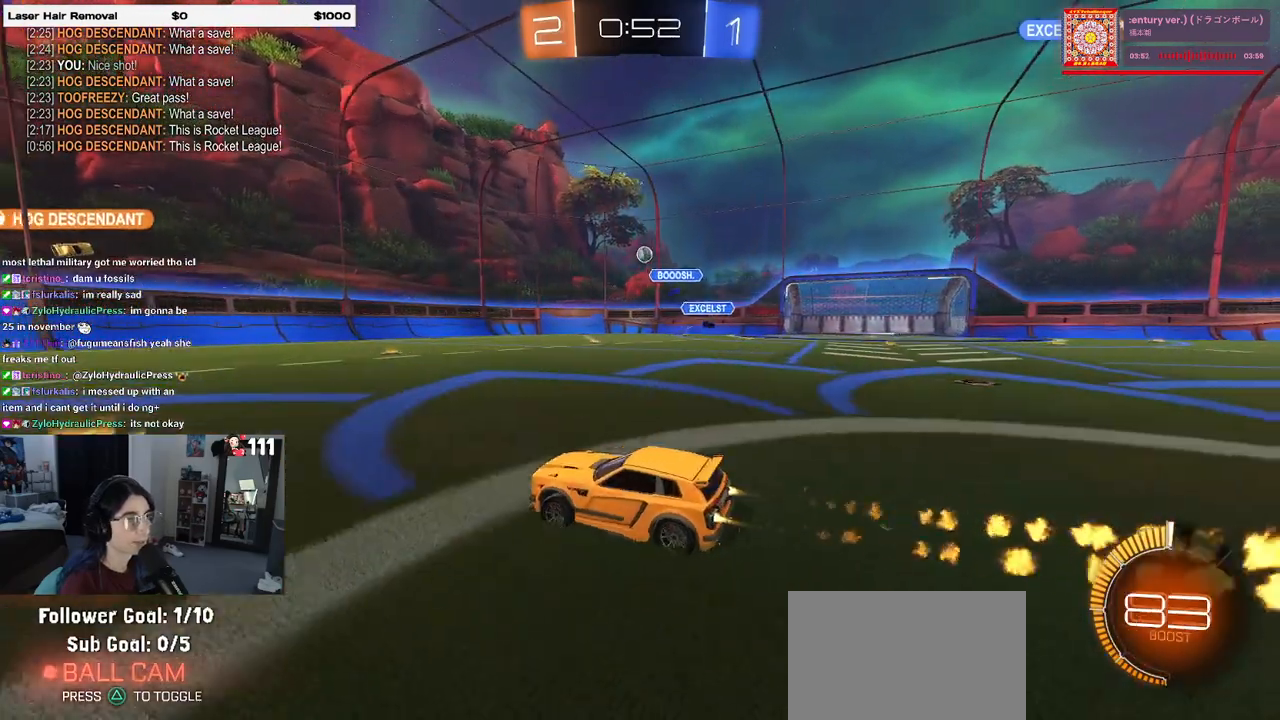
{"buttons": ["R2"], "left_stick": "left", "right_stick": "center", "events": [[117, "R1", "up"], [117, "left_stick", "left"]]}
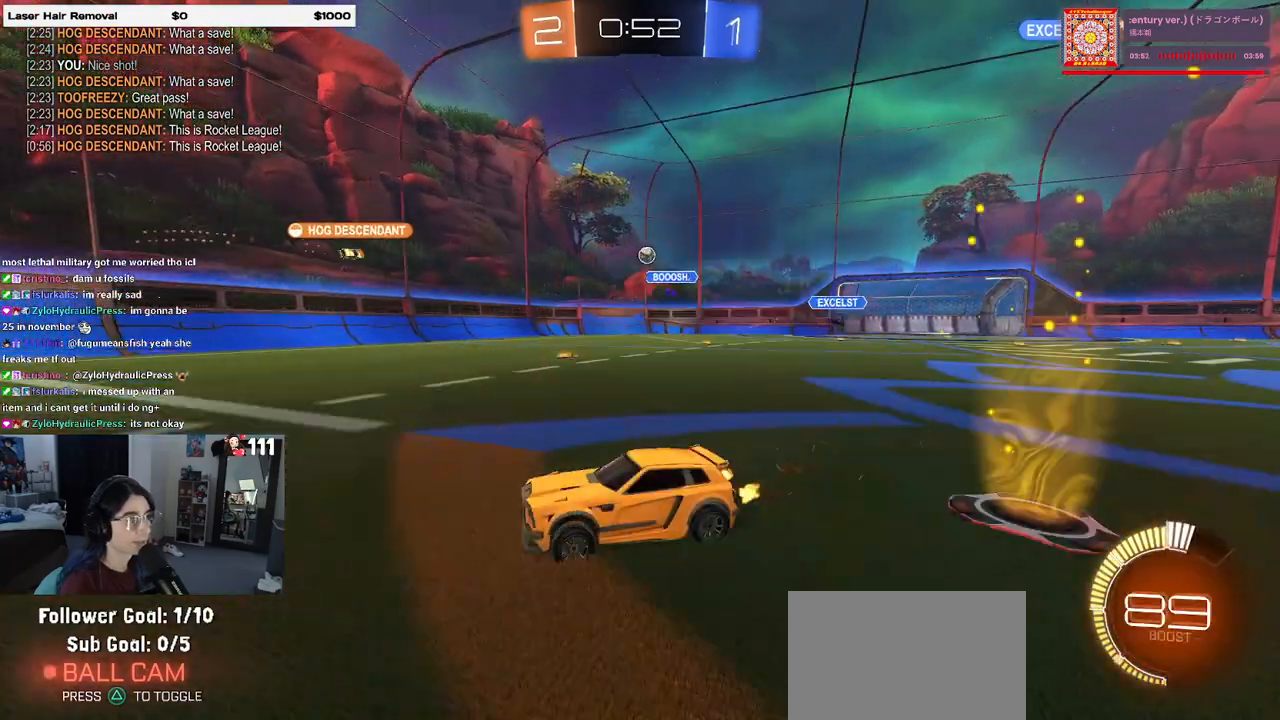
{"buttons": ["R2"], "left_stick": "right", "right_stick": "center", "events": [[17, "left_stick", "center"], [83, "left_stick", "right"], [133, "SQUARE", "down"], [250, "SQUARE", "up"]]}
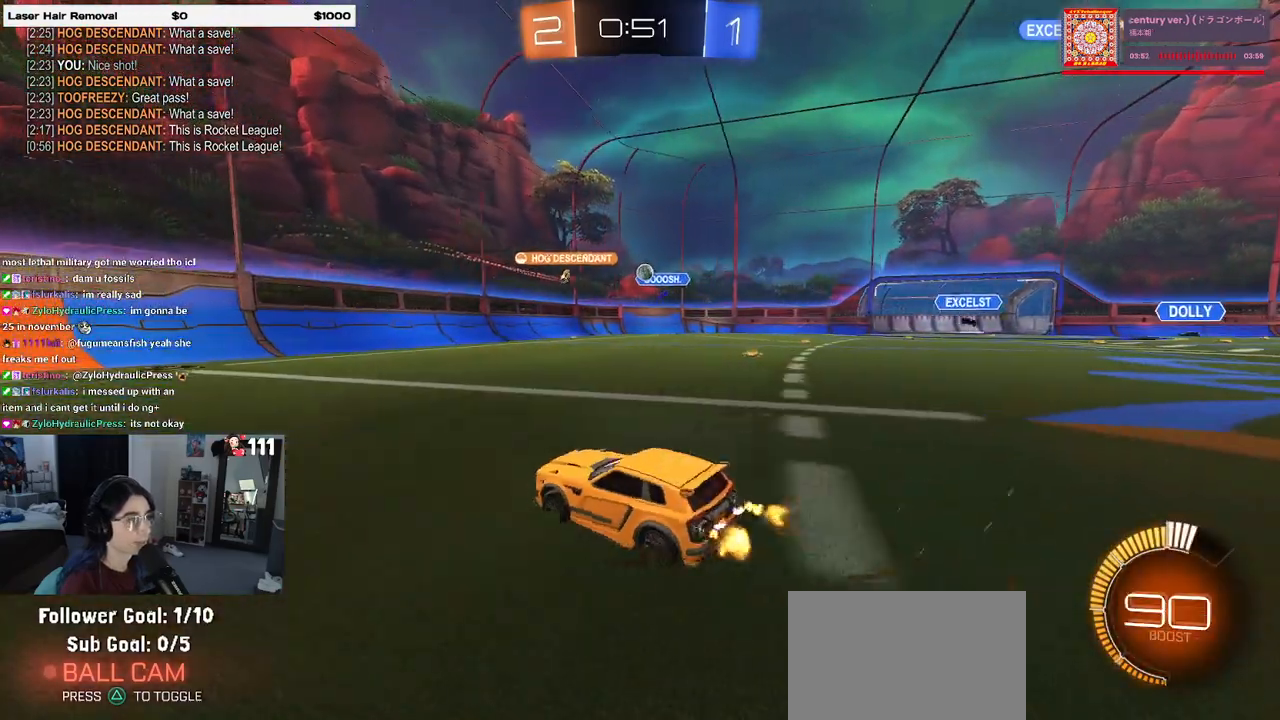
{"buttons": ["R2"], "left_stick": "right", "right_stick": "center", "events": []}
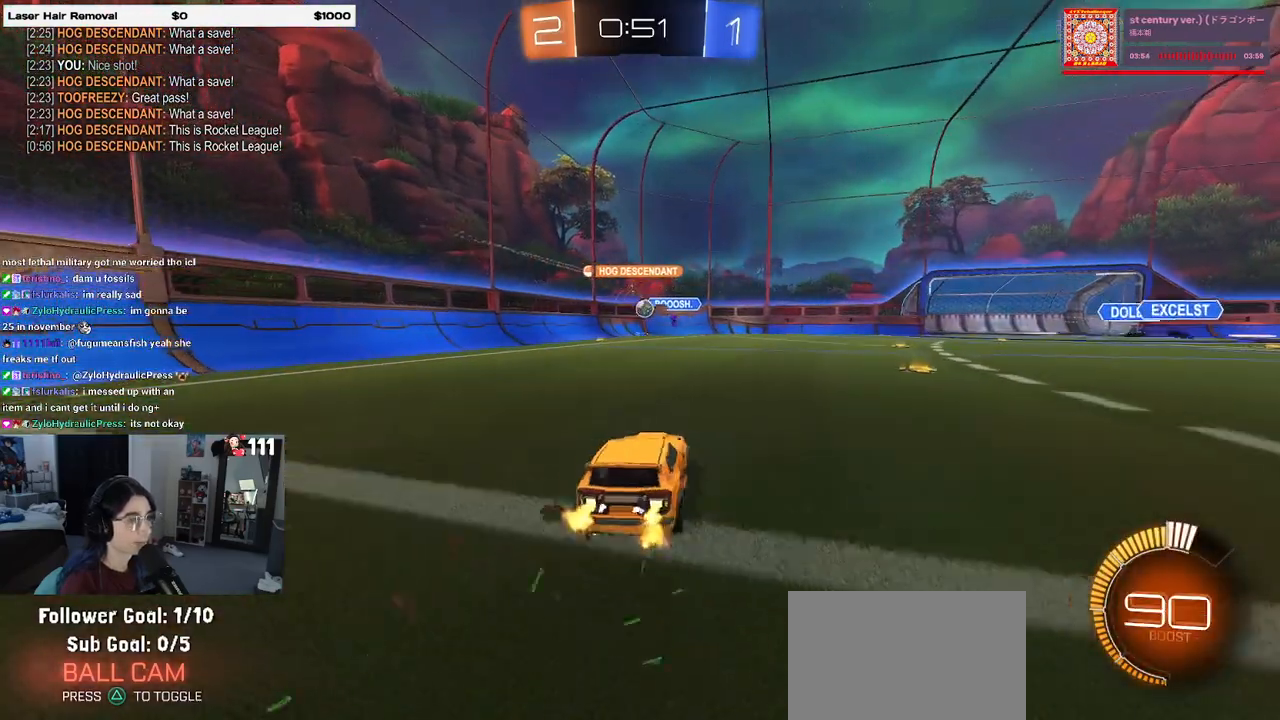
{"buttons": ["R2"], "left_stick": "right", "right_stick": "center", "events": [[100, "left_stick", "center"], [400, "left_stick", "right"]]}
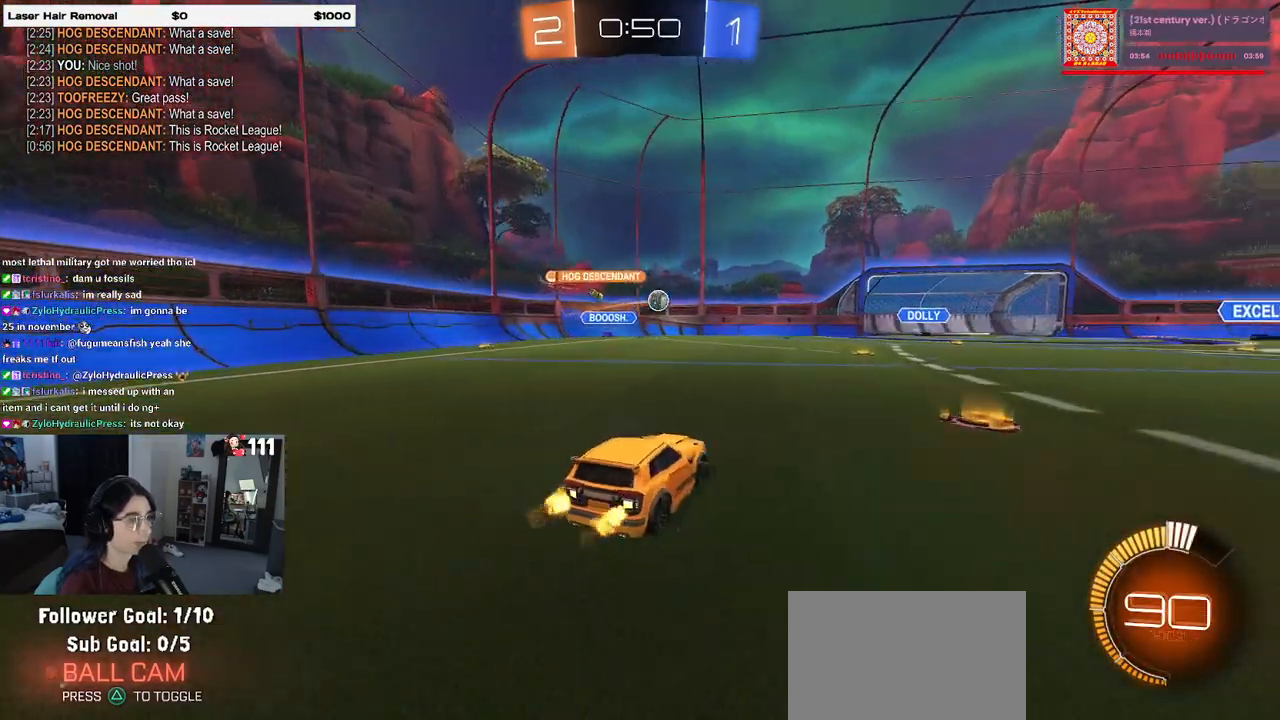
{"buttons": ["R2"], "left_stick": "right", "right_stick": "center", "events": [[17, "SQUARE", "down"], [117, "SQUARE", "up"]]}
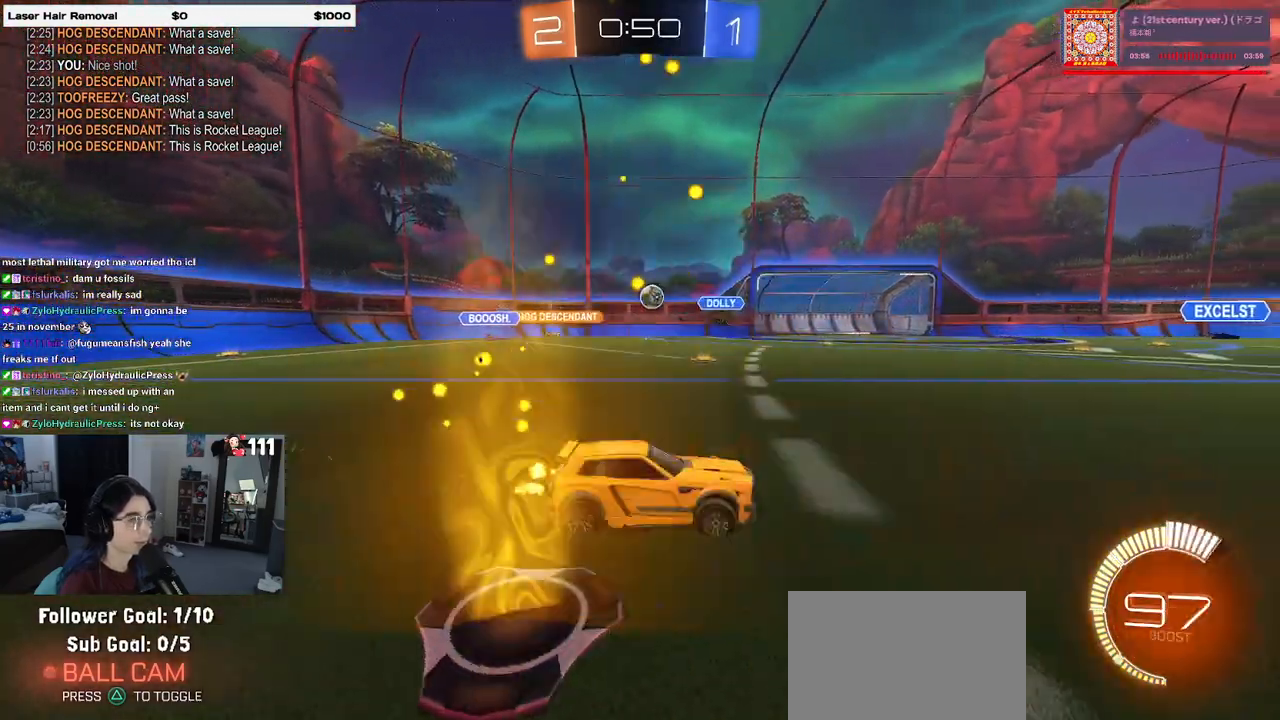
{"buttons": ["R2"], "left_stick": "right", "right_stick": "center", "events": []}
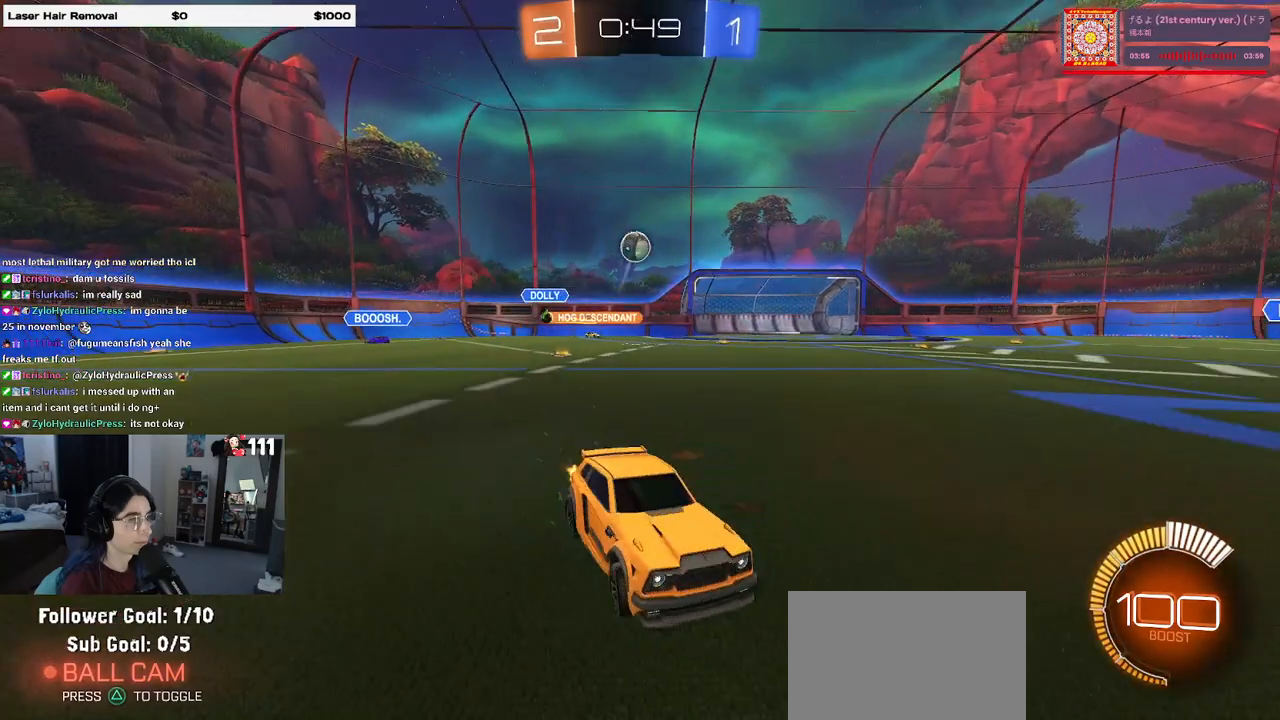
{"buttons": ["CROSS", "R2"], "left_stick": "down", "right_stick": "center", "events": [[50, "left_stick", "center"], [450, "CROSS", "down"], [450, "left_stick", "down"]]}
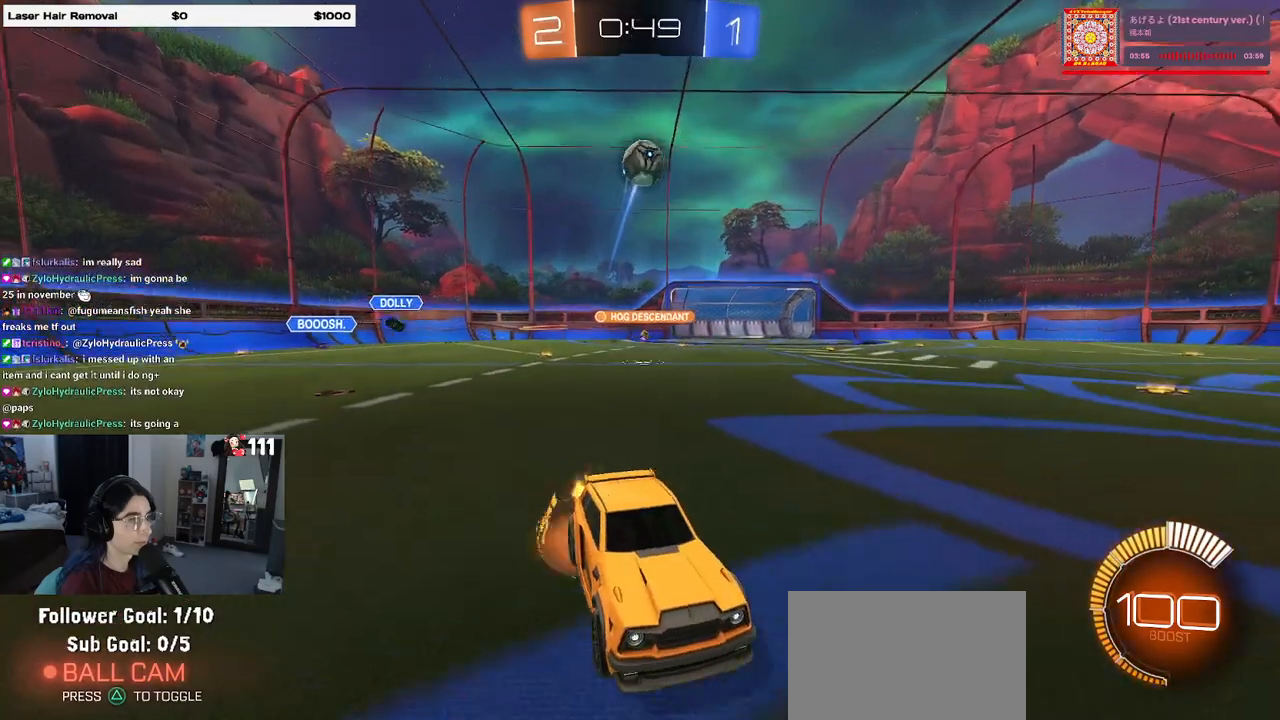
{"buttons": ["L1", "R1"], "left_stick": "down-right", "right_stick": "center", "events": [[117, "CROSS", "up"], [117, "left_stick", "center"], [150, "CROSS", "down"], [183, "left_stick", "down"], [317, "CROSS", "up"], [350, "R2", "up"], [367, "L1", "down"], [400, "left_stick", "down-right"], [450, "R1", "down"]]}
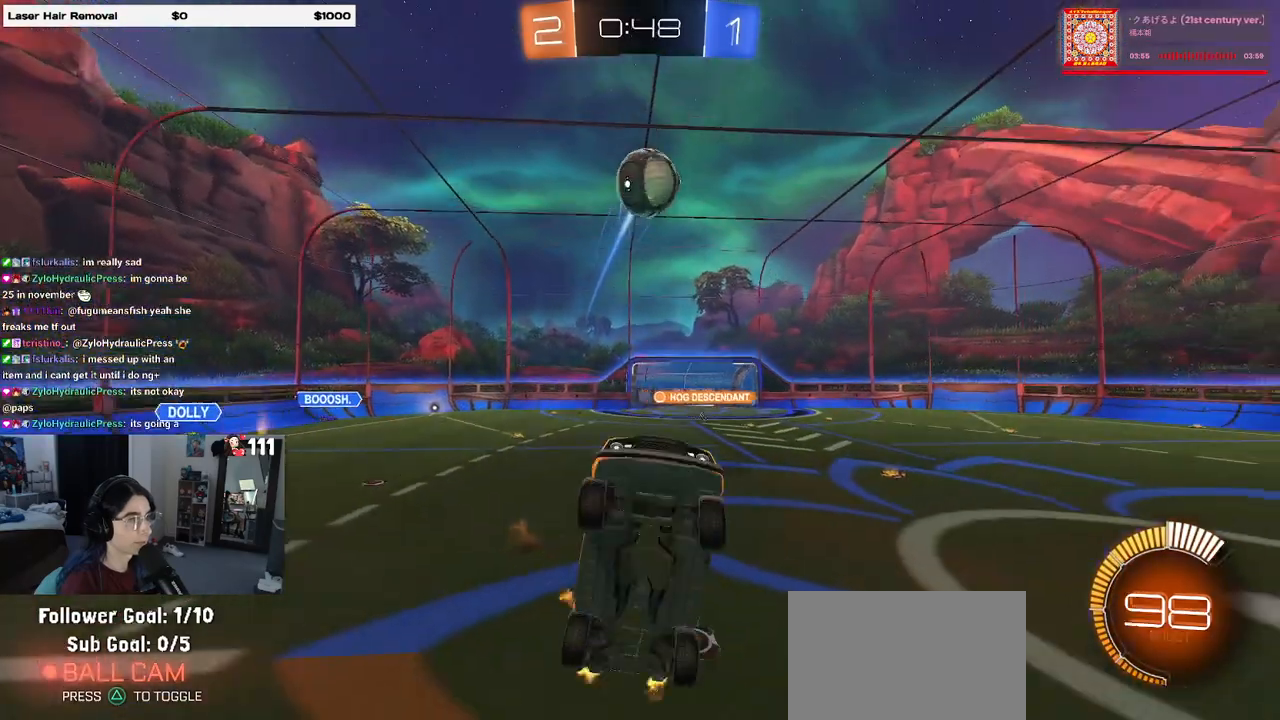
{"buttons": ["R1"], "left_stick": "left", "right_stick": "center", "events": [[33, "left_stick", "right"], [267, "left_stick", "down"], [400, "L1", "up"], [400, "left_stick", "left"]]}
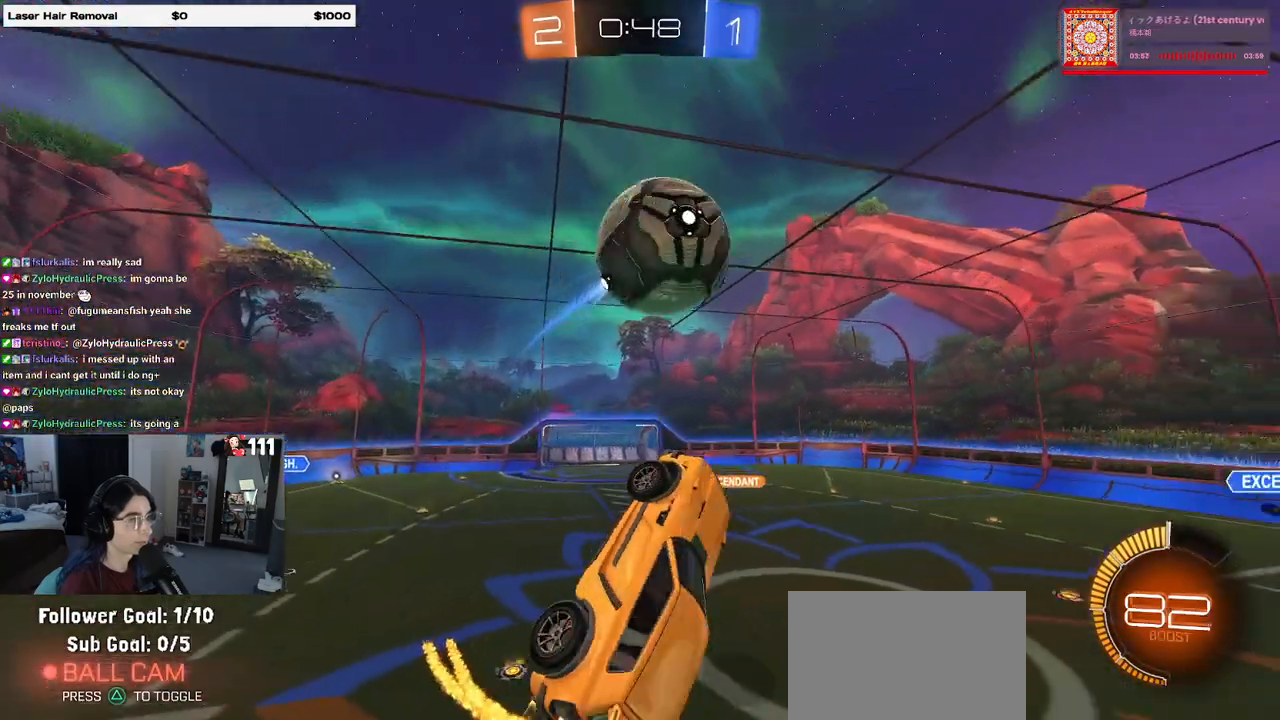
{"buttons": ["L1", "R1"], "left_stick": "up-right", "right_stick": "center", "events": [[33, "left_stick", "up-right"], [200, "L1", "down"]]}
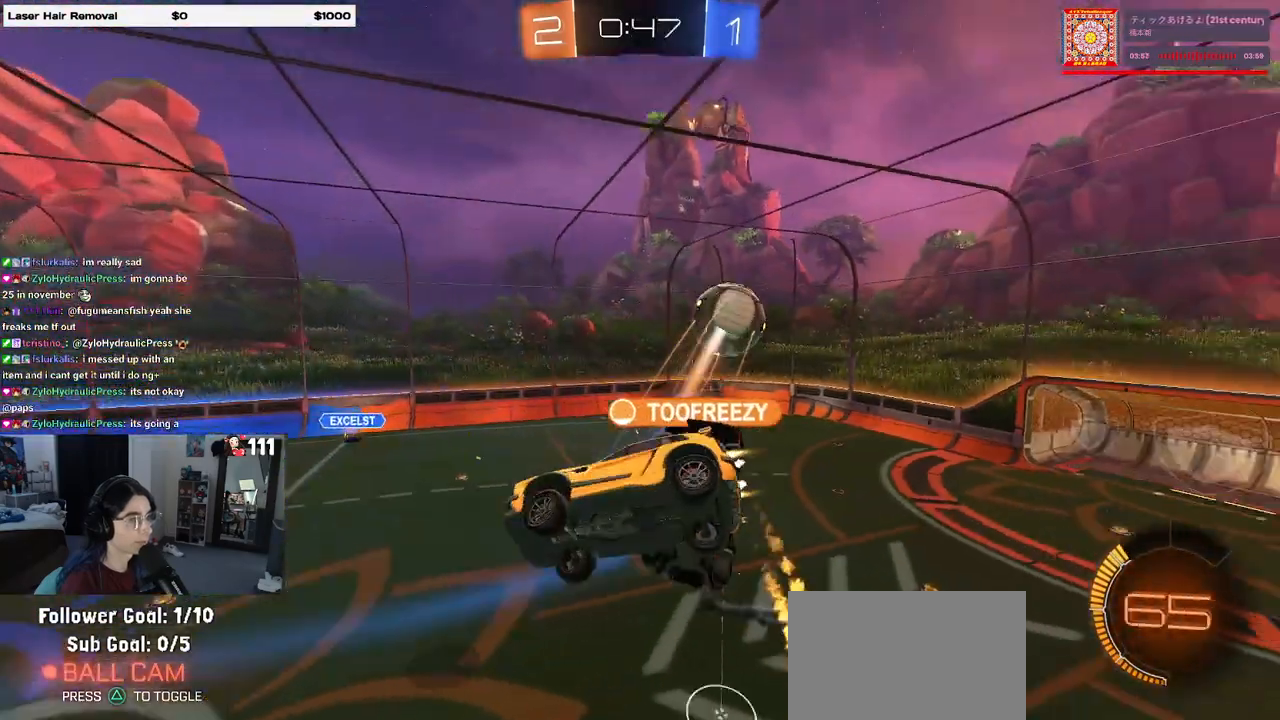
{"buttons": ["L1"], "left_stick": "up", "right_stick": "center", "events": [[133, "R1", "up"], [233, "left_stick", "up-left"], [350, "left_stick", "left"], [500, "left_stick", "up"]]}